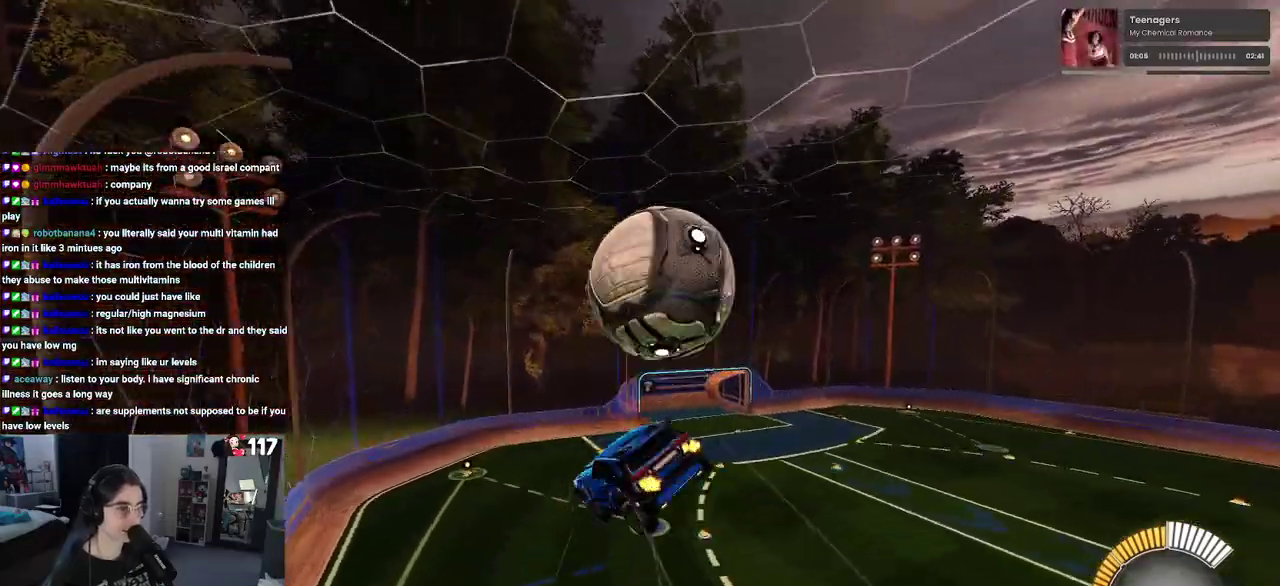
Gameplay with a controller (PlayStation layout); each line is a JSON object with the inputs held at the frame after it. "events" lists button and stick changes between this image and that frame as [ms after this image, input, new state], when the widget could be followed in between. Not read: L1 R1.
{"buttons": ["R2"], "left_stick": "up", "right_stick": "center", "events": [[67, "left_stick", "center"], [83, "TRIANGLE", "up"], [267, "left_stick", "up"]]}
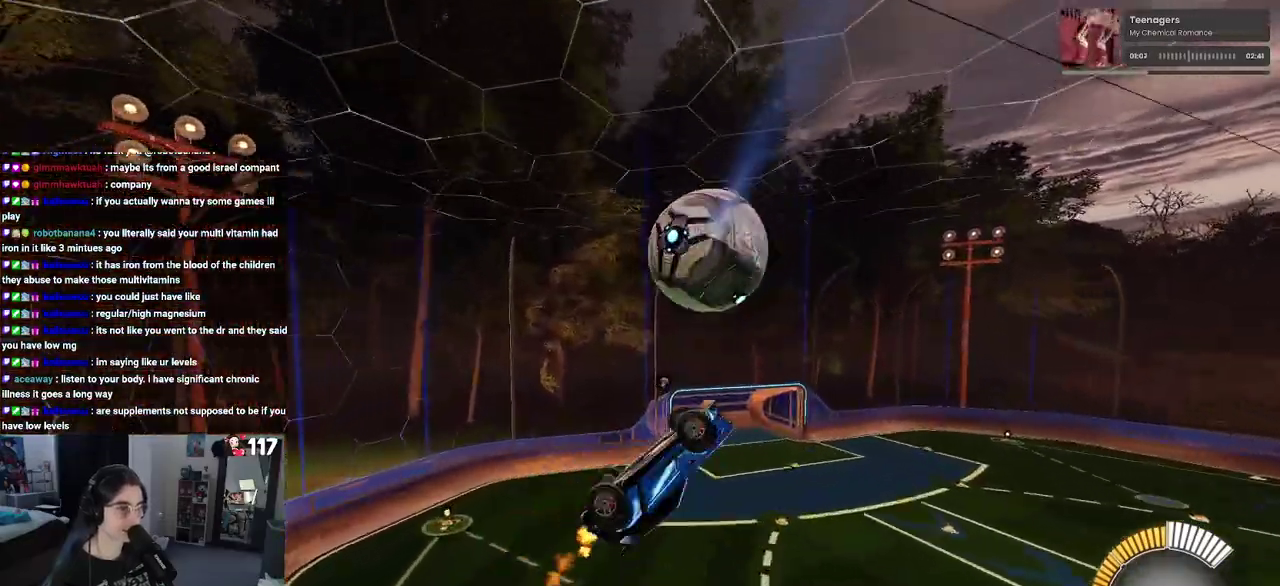
{"buttons": [], "left_stick": "left", "right_stick": "center", "events": [[200, "left_stick", "up-left"], [350, "left_stick", "left"], [433, "R2", "up"]]}
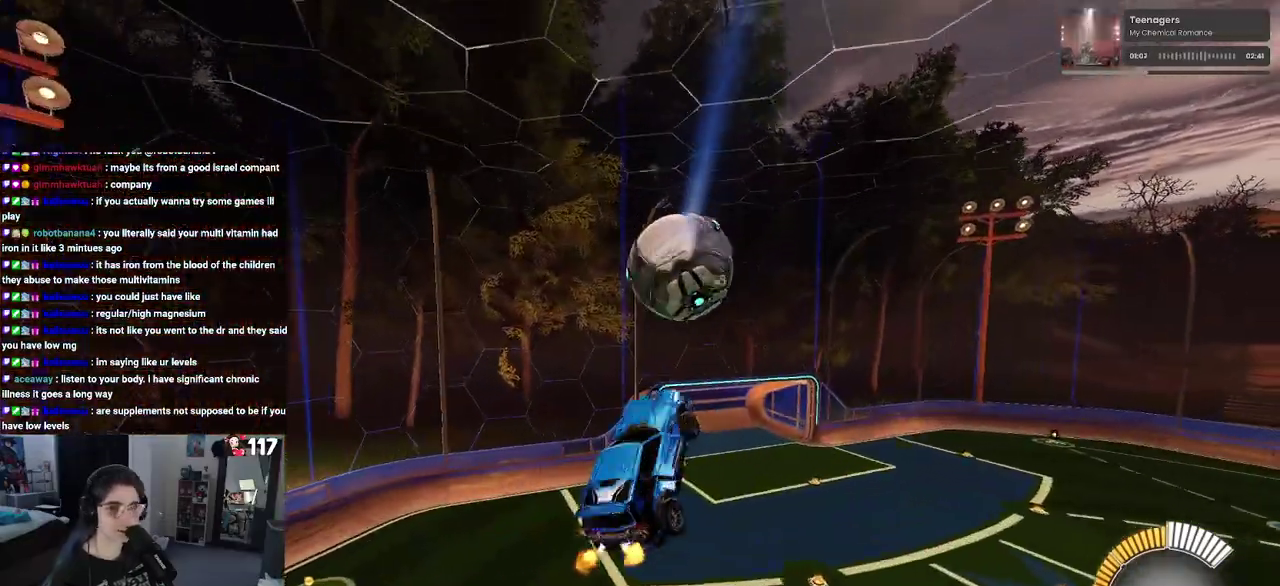
{"buttons": ["R2"], "left_stick": "right", "right_stick": "center", "events": [[67, "left_stick", "center"], [167, "left_stick", "up-right"], [217, "left_stick", "right"], [300, "R2", "down"]]}
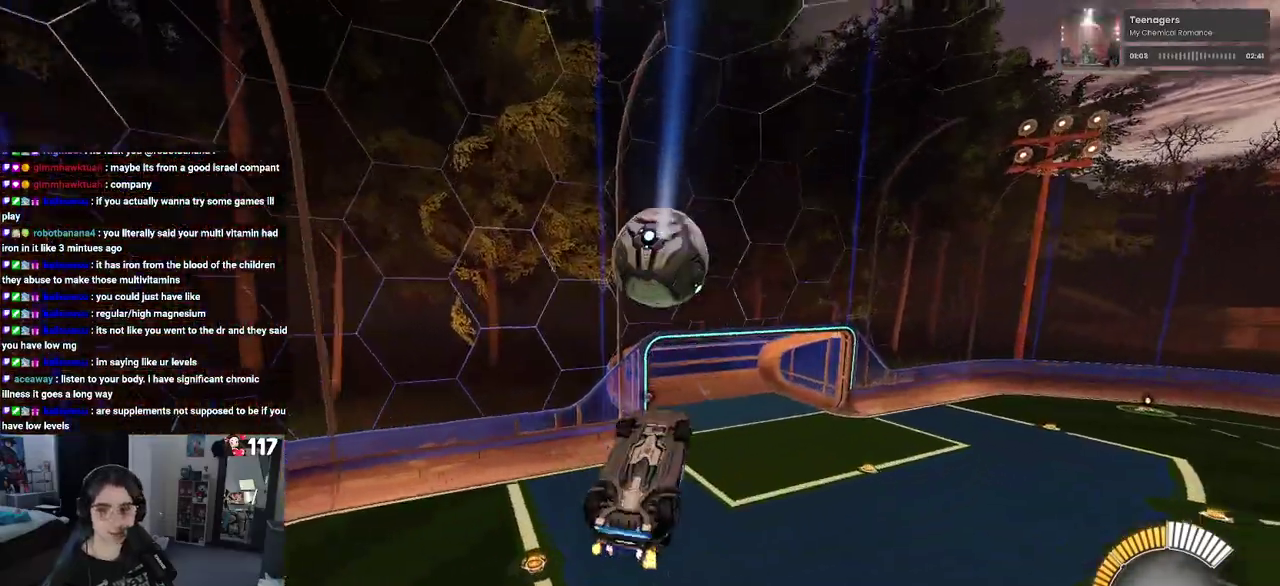
{"buttons": ["R2"], "left_stick": "center", "right_stick": "center", "events": [[83, "left_stick", "up-right"], [133, "left_stick", "center"]]}
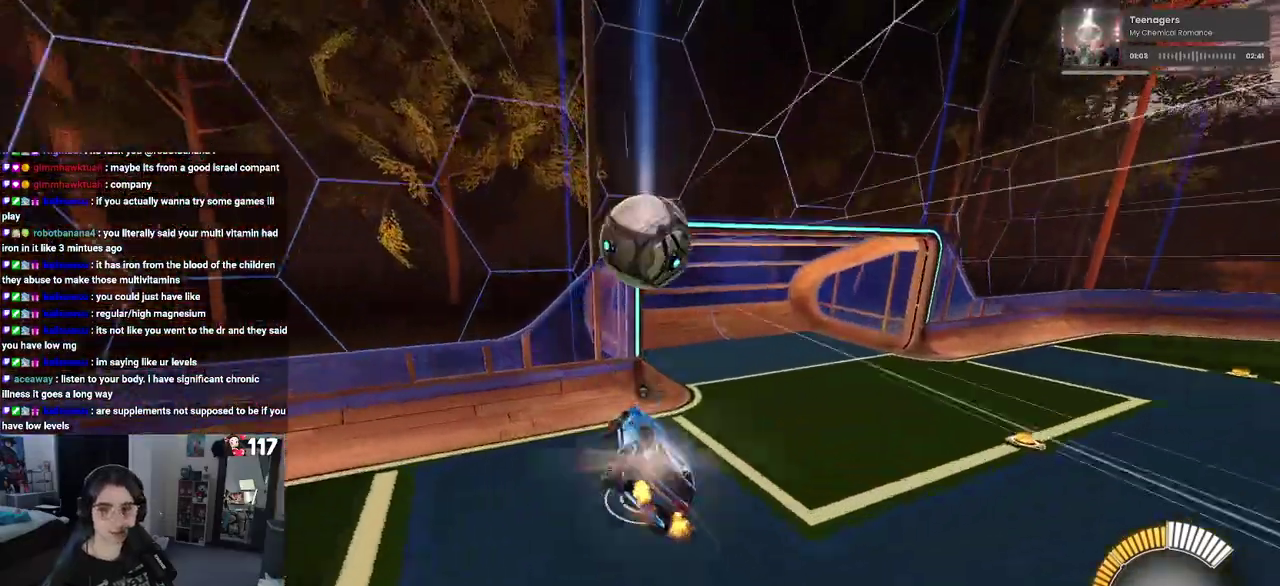
{"buttons": ["R2"], "left_stick": "center", "right_stick": "center", "events": []}
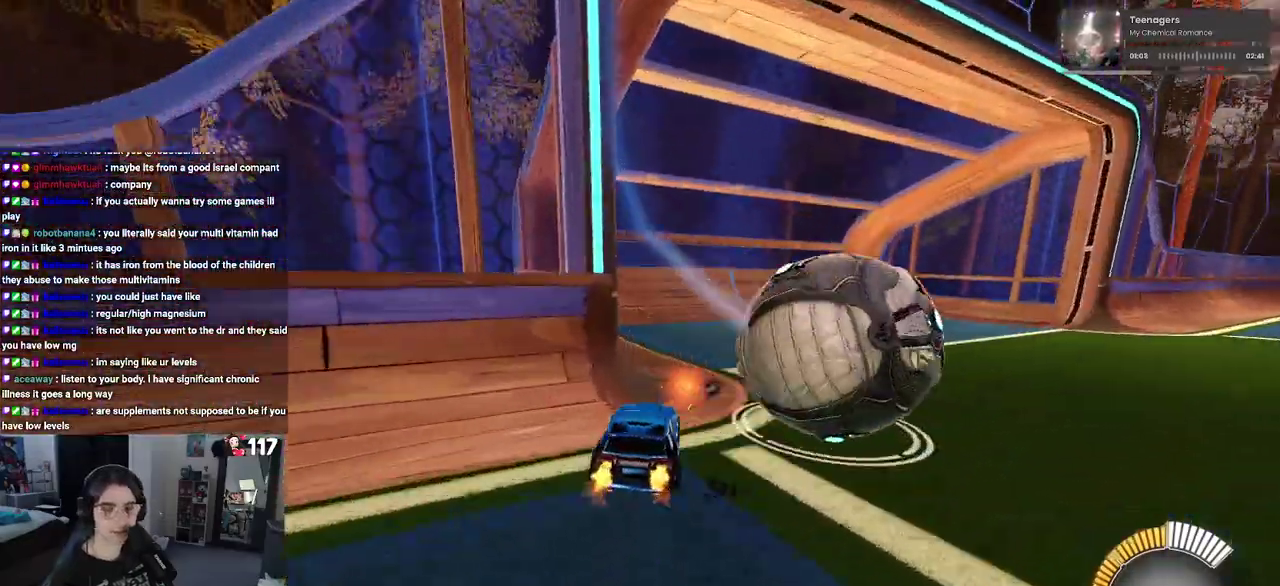
{"buttons": ["R2"], "left_stick": "right", "right_stick": "center", "events": [[250, "left_stick", "right"], [300, "TRIANGLE", "down"], [417, "TRIANGLE", "up"]]}
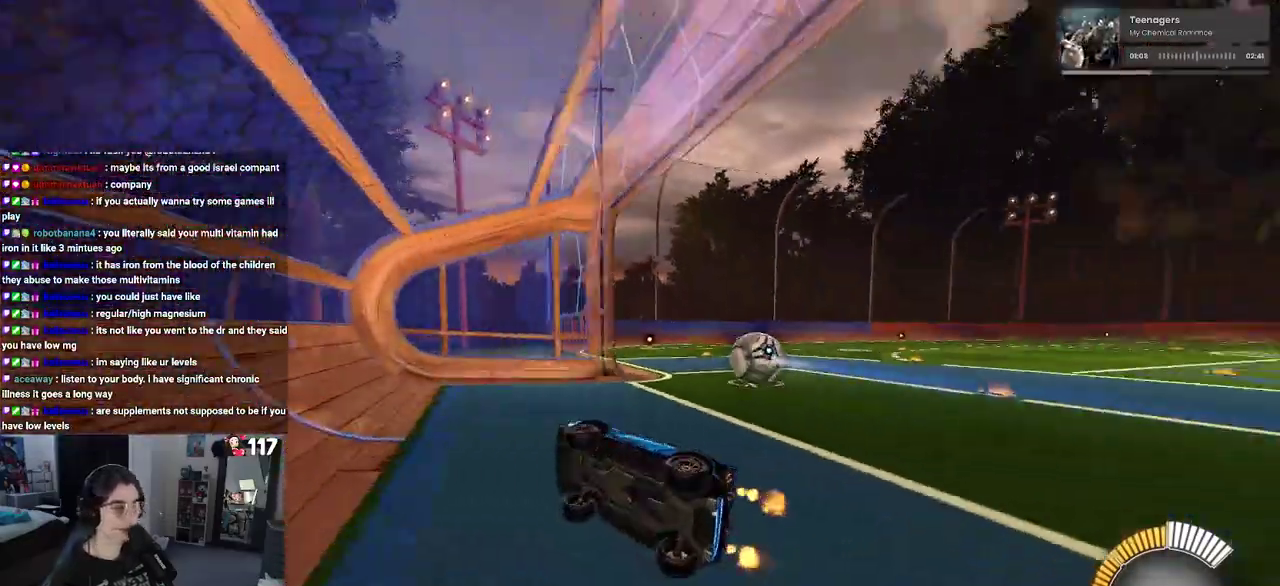
{"buttons": ["R2"], "left_stick": "right", "right_stick": "center", "events": []}
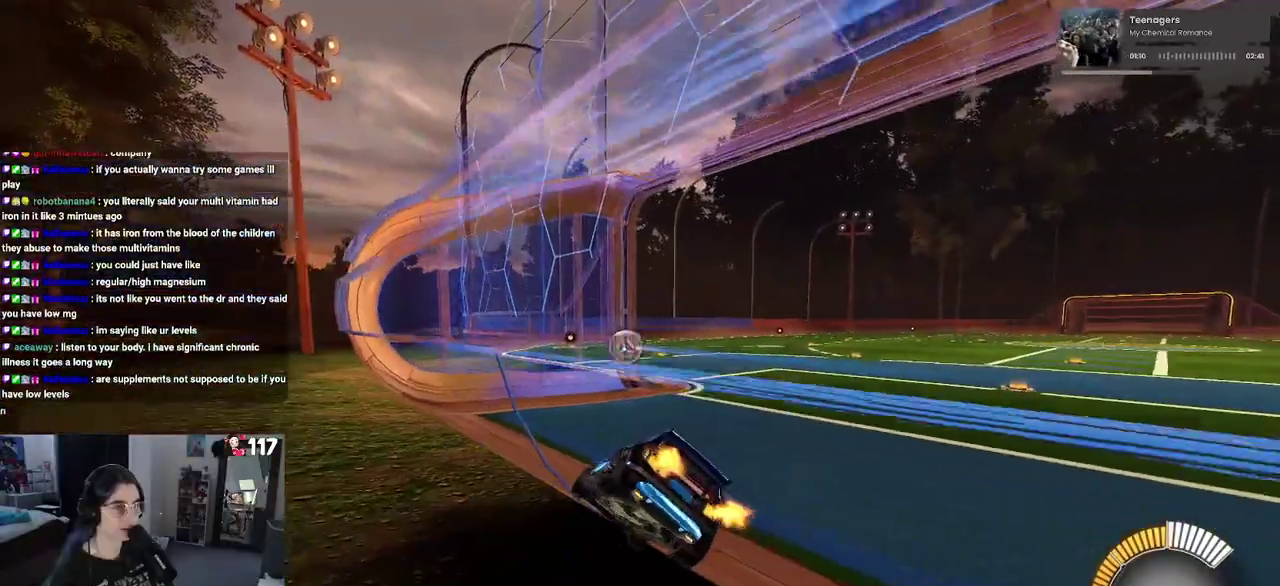
{"buttons": ["R2"], "left_stick": "center", "right_stick": "center", "events": [[183, "left_stick", "center"]]}
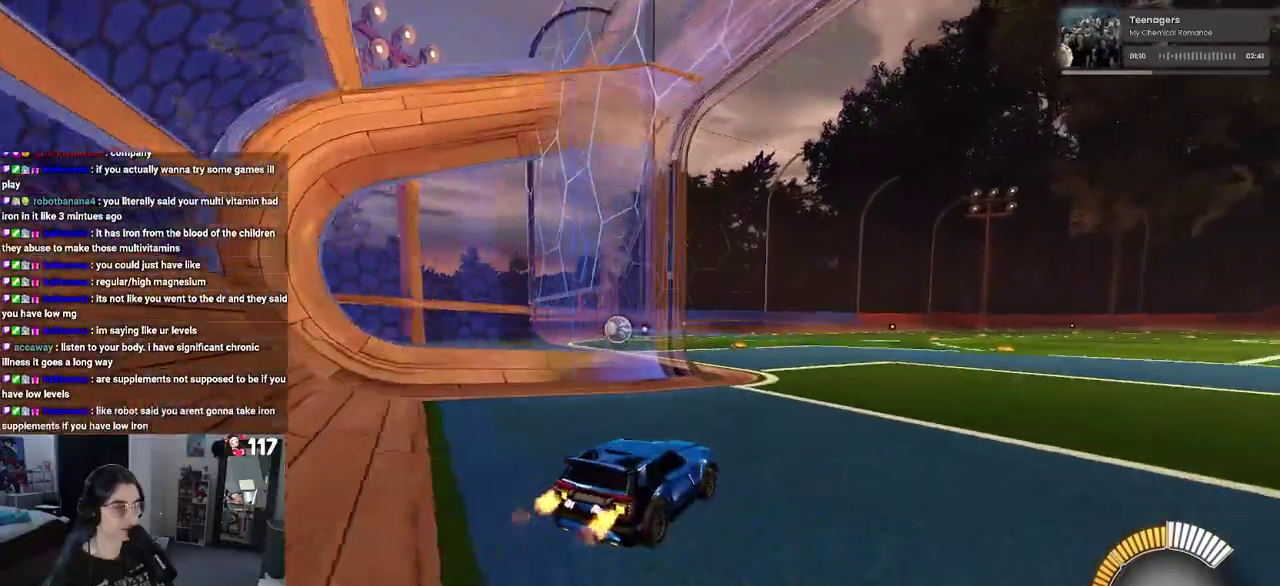
{"buttons": ["R2"], "left_stick": "center", "right_stick": "center", "events": [[283, "left_stick", "left"], [333, "left_stick", "center"]]}
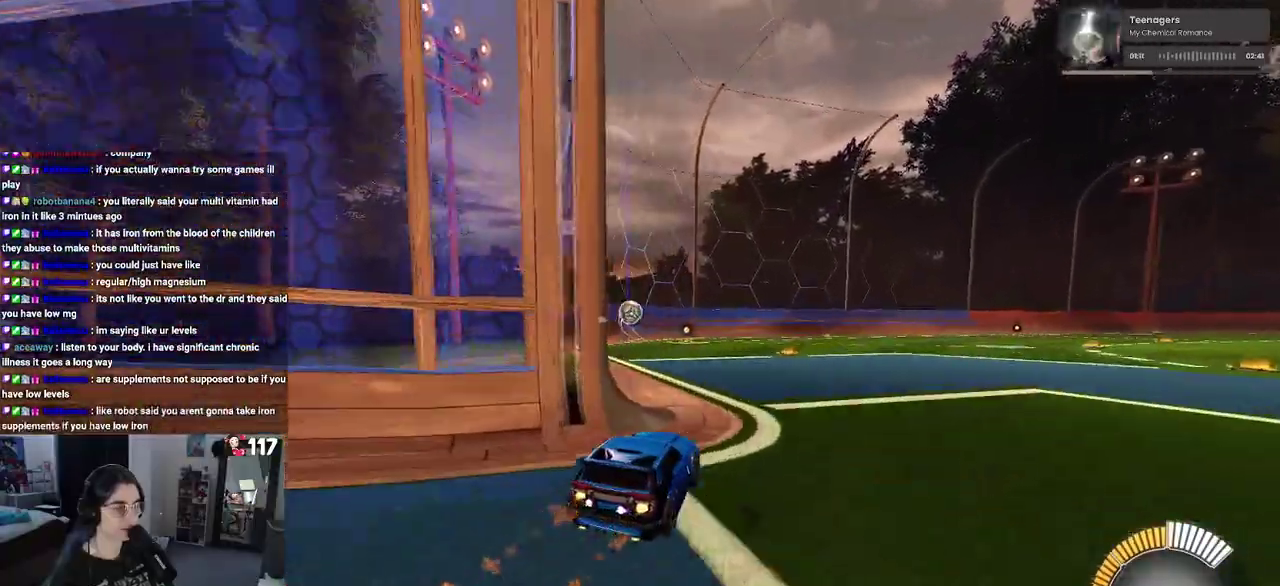
{"buttons": ["R2"], "left_stick": "center", "right_stick": "center", "events": []}
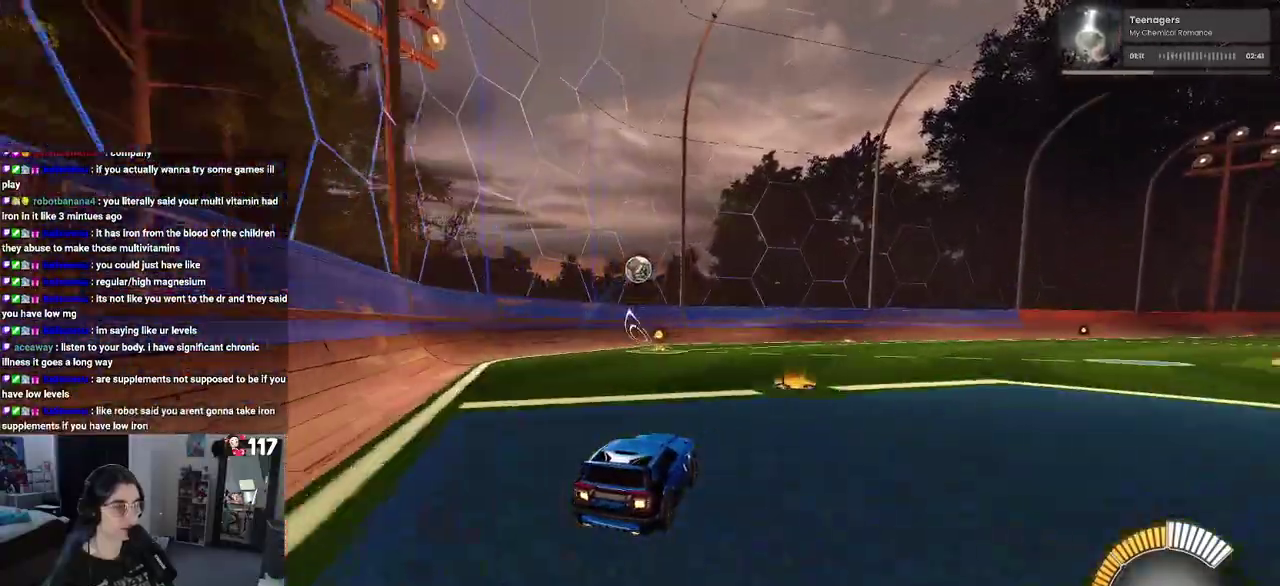
{"buttons": ["R2"], "left_stick": "right", "right_stick": "center", "events": [[83, "left_stick", "down"], [150, "CROSS", "down"], [200, "left_stick", "down-right"], [333, "CROSS", "up"], [467, "left_stick", "right"]]}
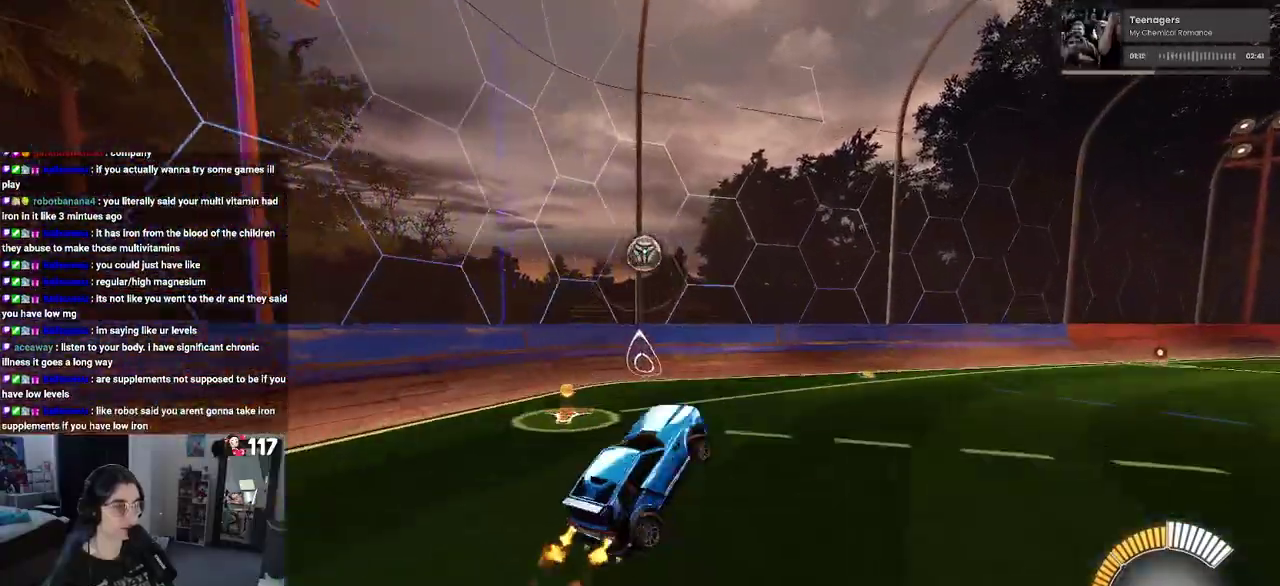
{"buttons": [], "left_stick": "down-right", "right_stick": "center"}
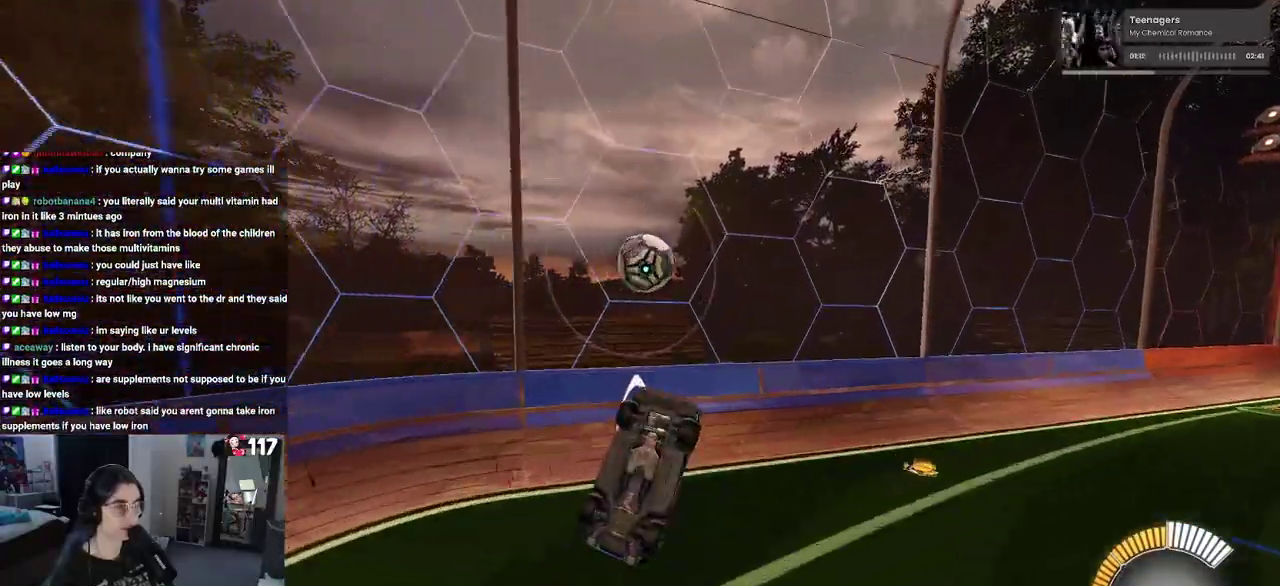
{"buttons": [], "left_stick": "right", "right_stick": "center", "events": [[83, "left_stick", "right"]]}
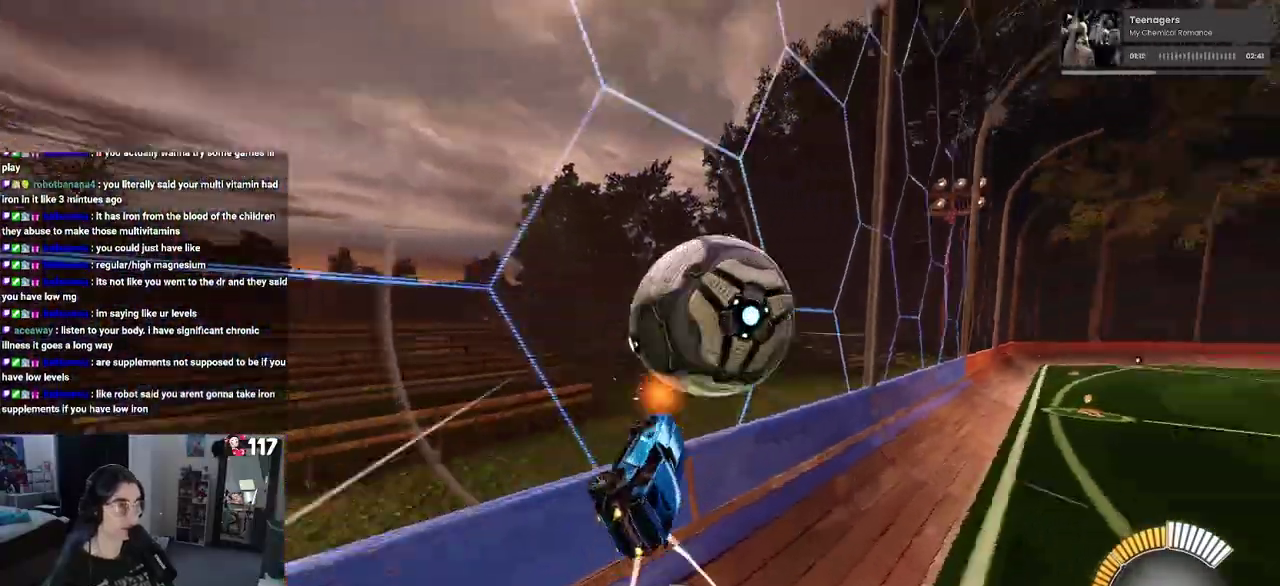
{"buttons": [], "left_stick": "center", "right_stick": "center", "events": [[133, "left_stick", "center"]]}
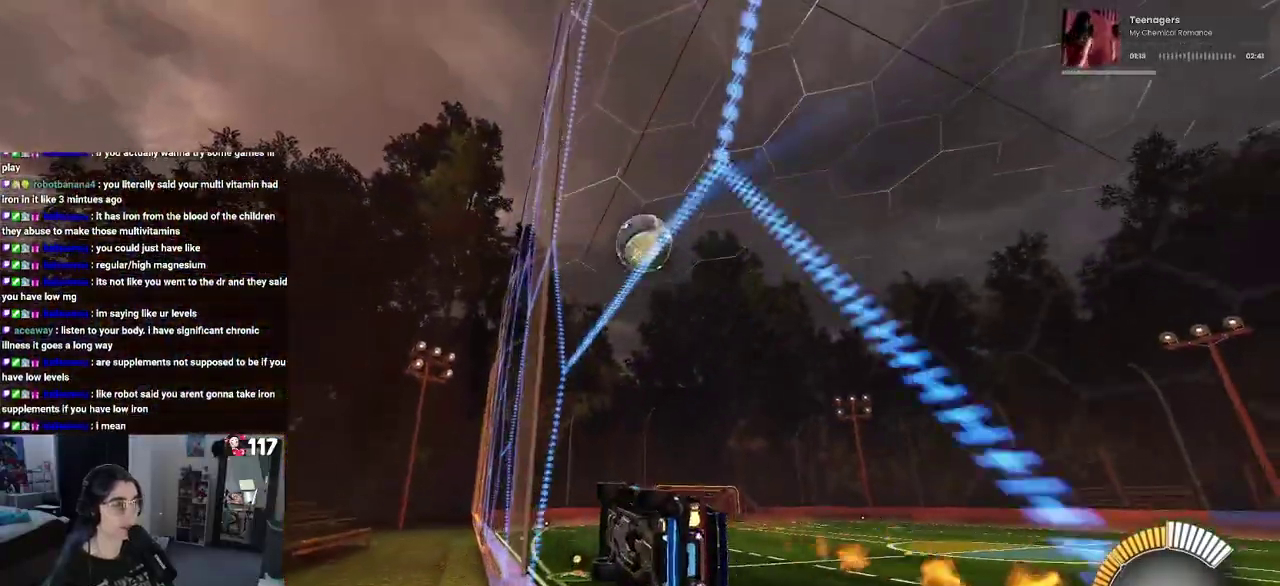
{"buttons": [], "left_stick": "center", "right_stick": "center", "events": []}
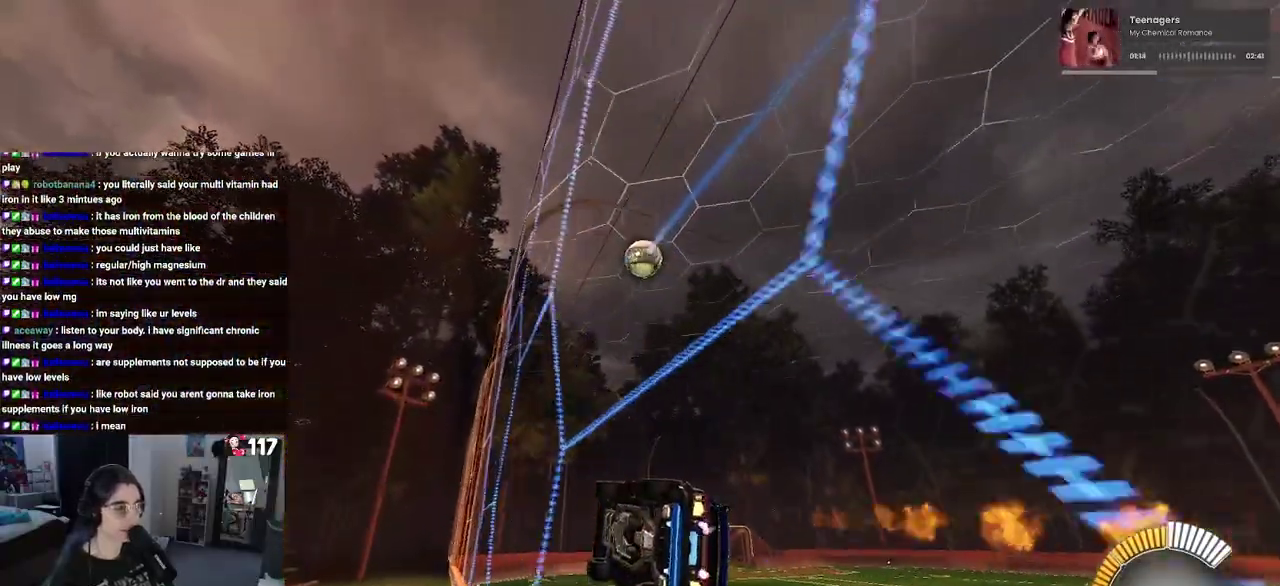
{"buttons": ["R2"], "left_stick": "center", "right_stick": "center", "events": [[217, "R2", "down"]]}
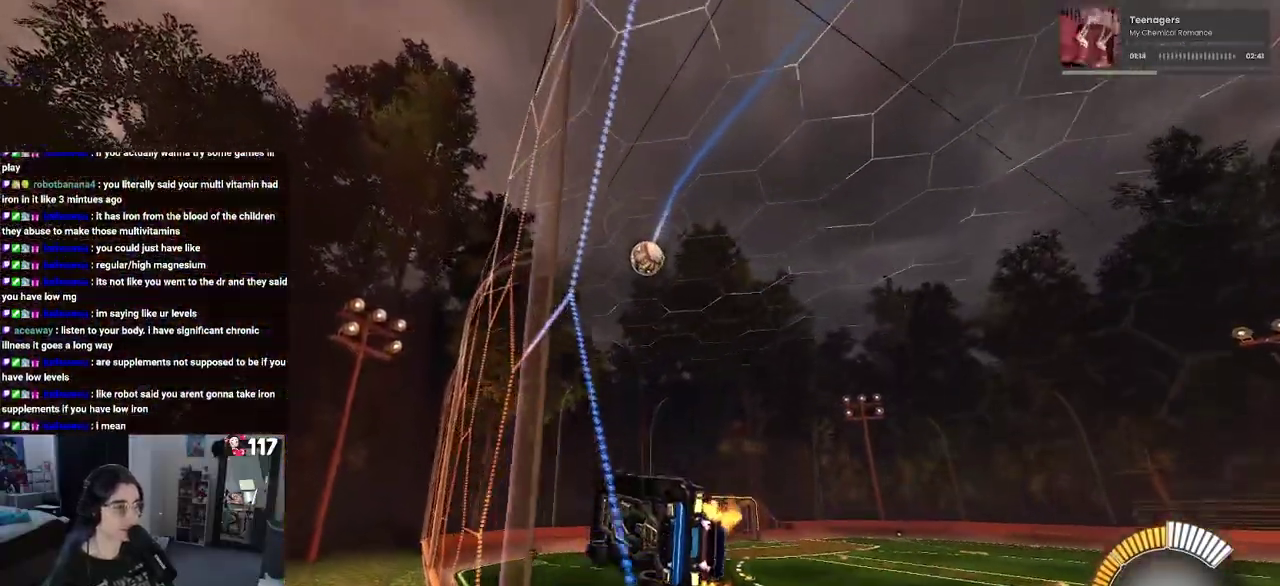
{"buttons": ["L2"], "left_stick": "right", "right_stick": "center", "events": [[133, "R2", "up"], [183, "left_stick", "right"], [300, "left_stick", "up-right"], [317, "L2", "down"], [367, "left_stick", "right"]]}
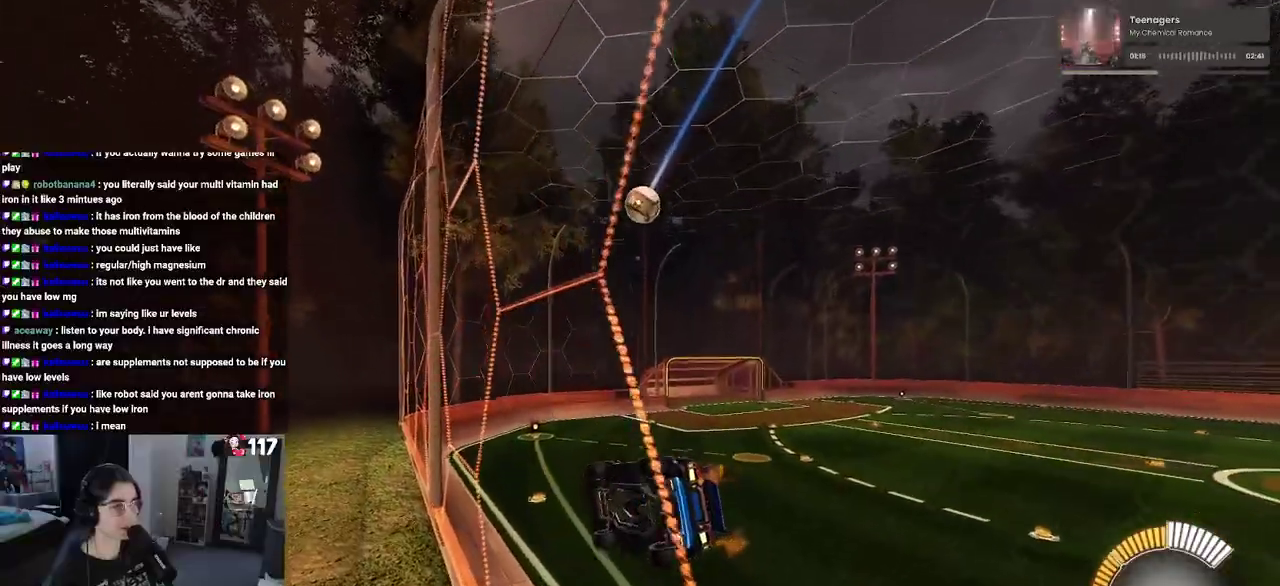
{"buttons": ["R2"], "left_stick": "center", "right_stick": "center", "events": [[167, "left_stick", "up-right"], [217, "L2", "up"], [250, "R2", "down"], [300, "left_stick", "center"]]}
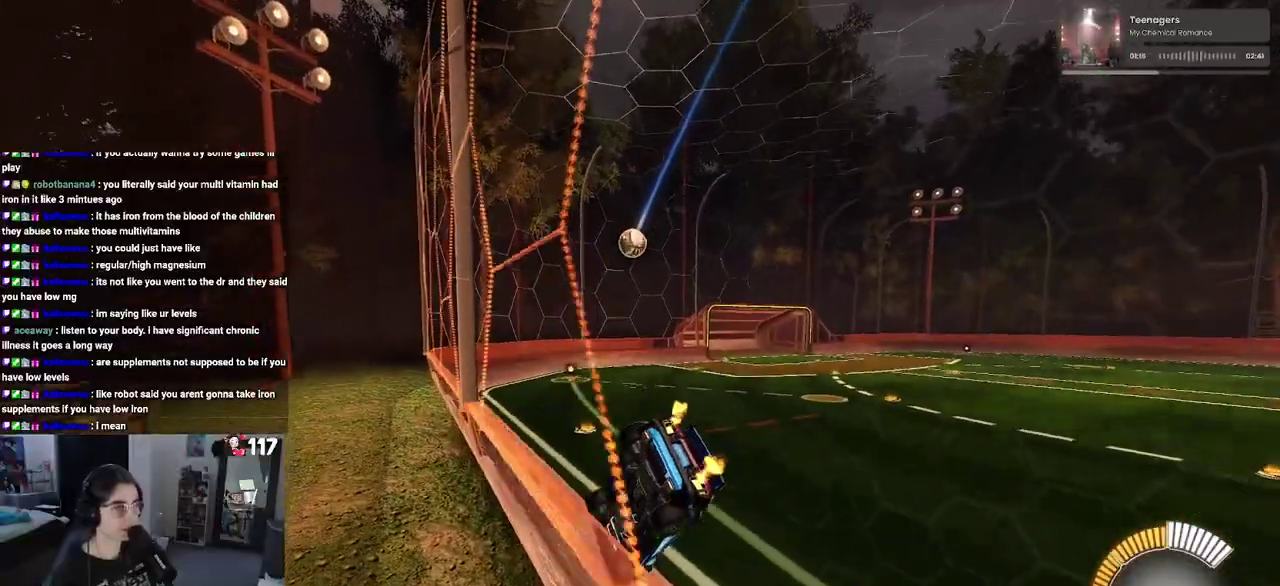
{"buttons": ["R2"], "left_stick": "center", "right_stick": "center"}
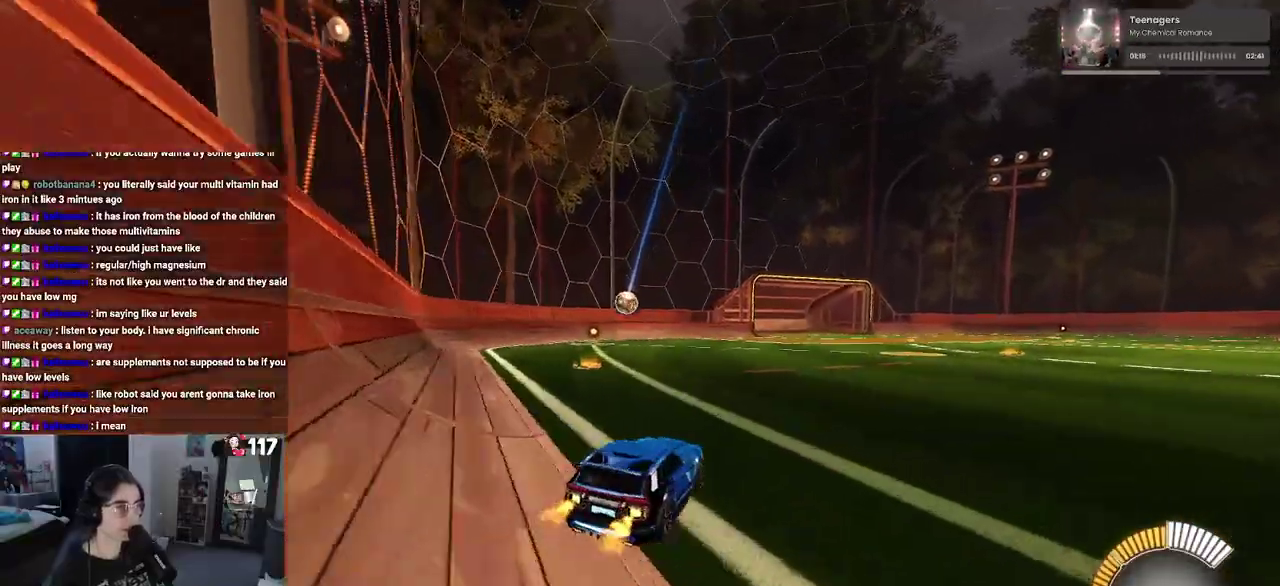
{"buttons": ["L2"], "left_stick": "center", "right_stick": "center", "events": [[217, "R2", "up"], [417, "L2", "down"]]}